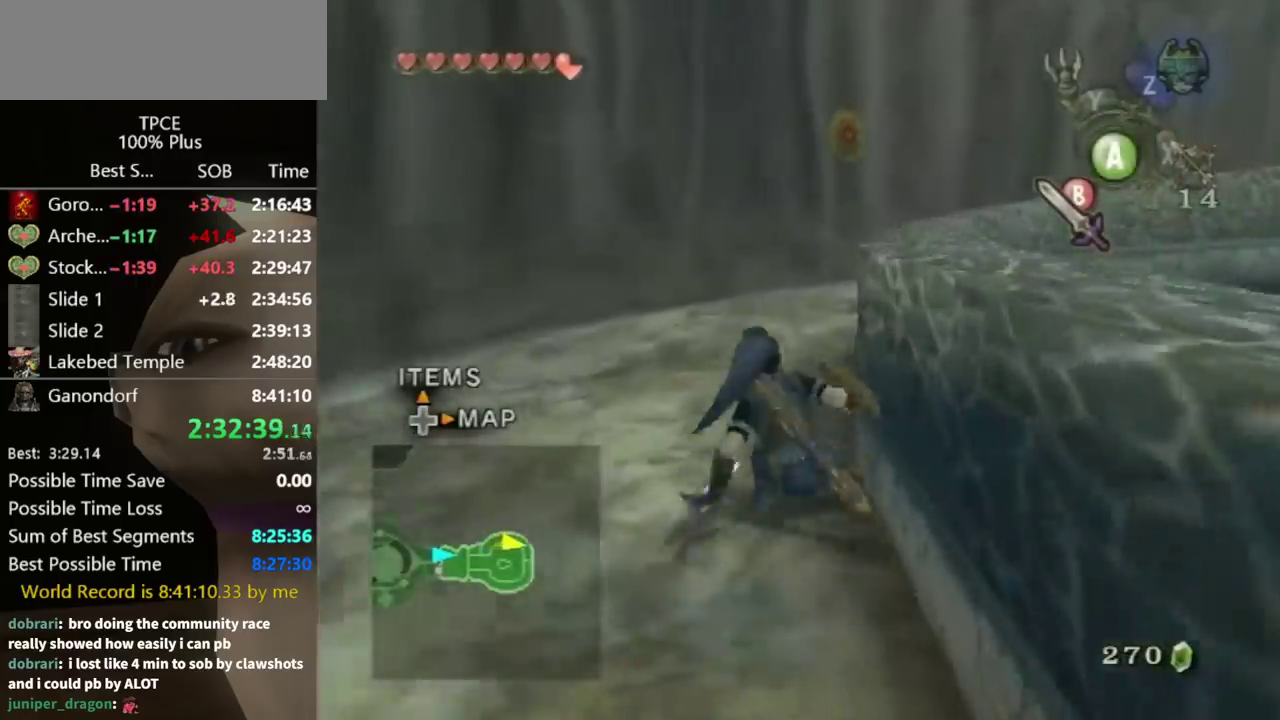
Gameplay with a controller (Nintendo layout); each line is a JSON object with the inputs held at the frame after it. "events" lists button and stick changes between this image and that frame as [ms after this image, input, new state], when the widget could be followed in between. Not read: L3 R3.
{"buttons": [], "left_stick": "up", "right_stick": "center", "events": [[267, "right_stick", "left"], [400, "right_stick", "center"]]}
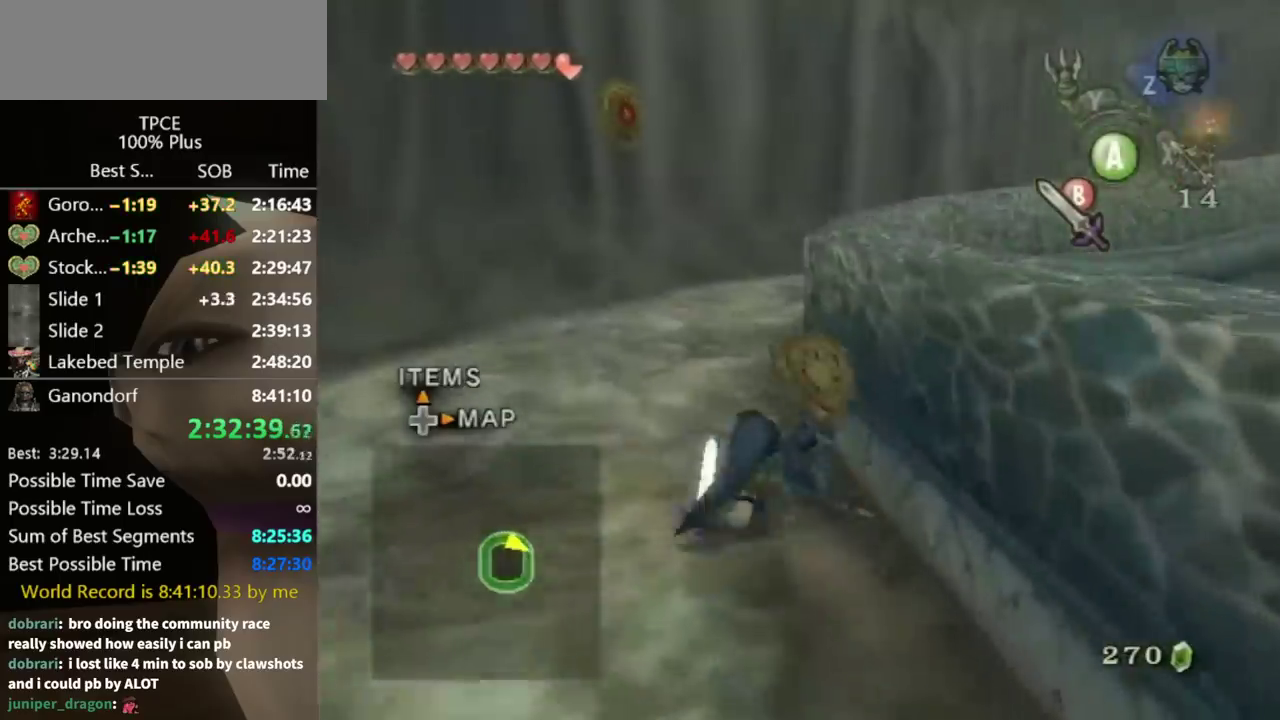
{"buttons": [], "left_stick": "up", "right_stick": "left", "events": [[433, "right_stick", "left"]]}
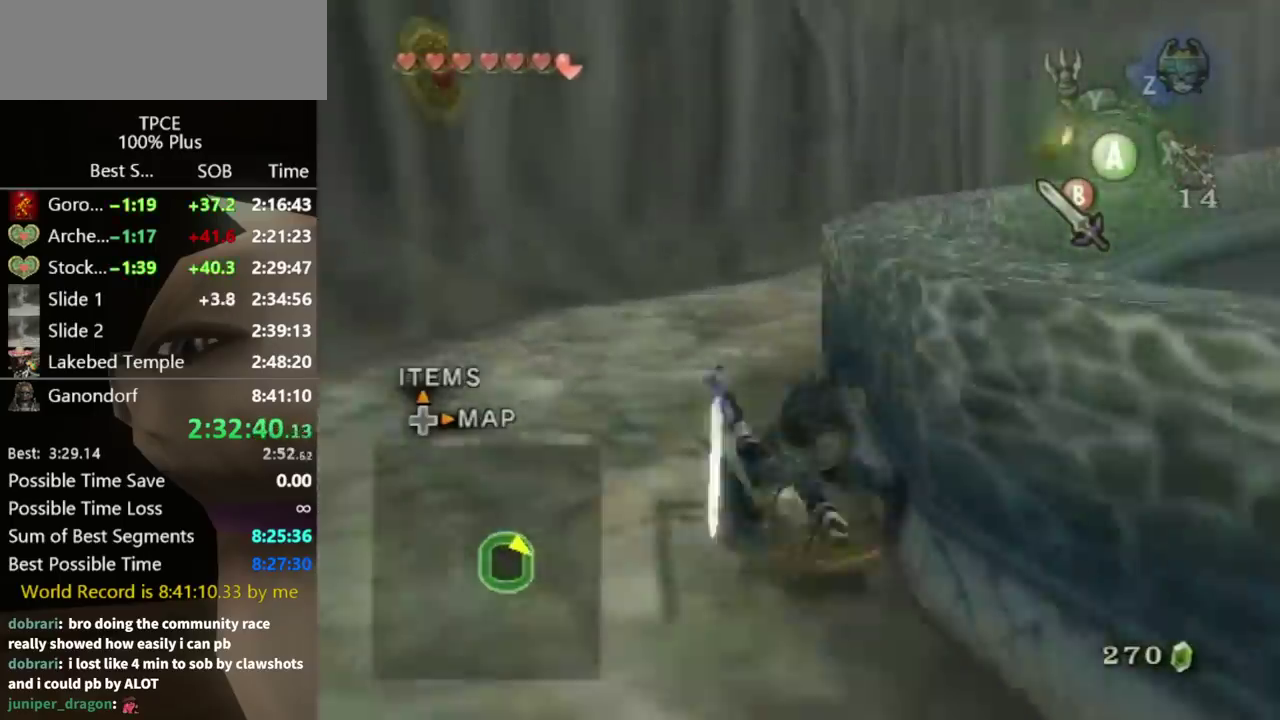
{"buttons": ["A"], "left_stick": "up", "right_stick": "center", "events": [[33, "right_stick", "center"], [467, "A", "down"]]}
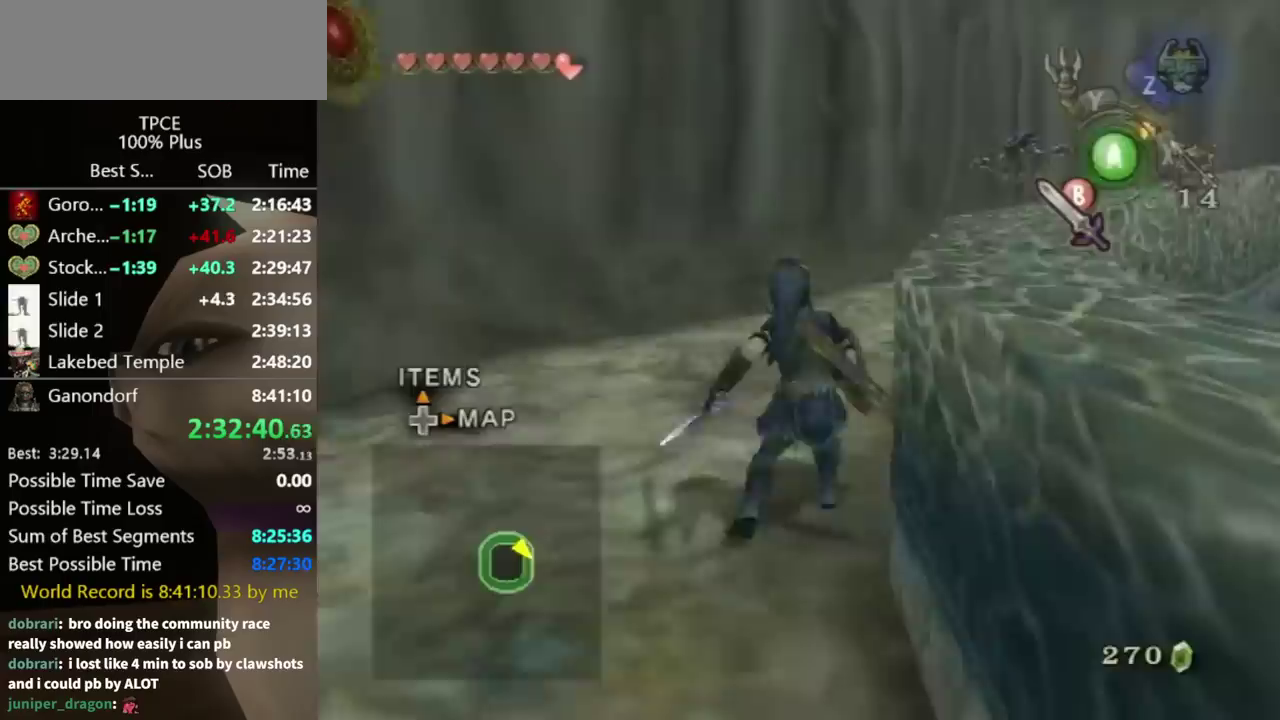
{"buttons": [], "left_stick": "up", "right_stick": "center", "events": [[33, "A", "up"], [100, "right_stick", "left"], [267, "right_stick", "center"]]}